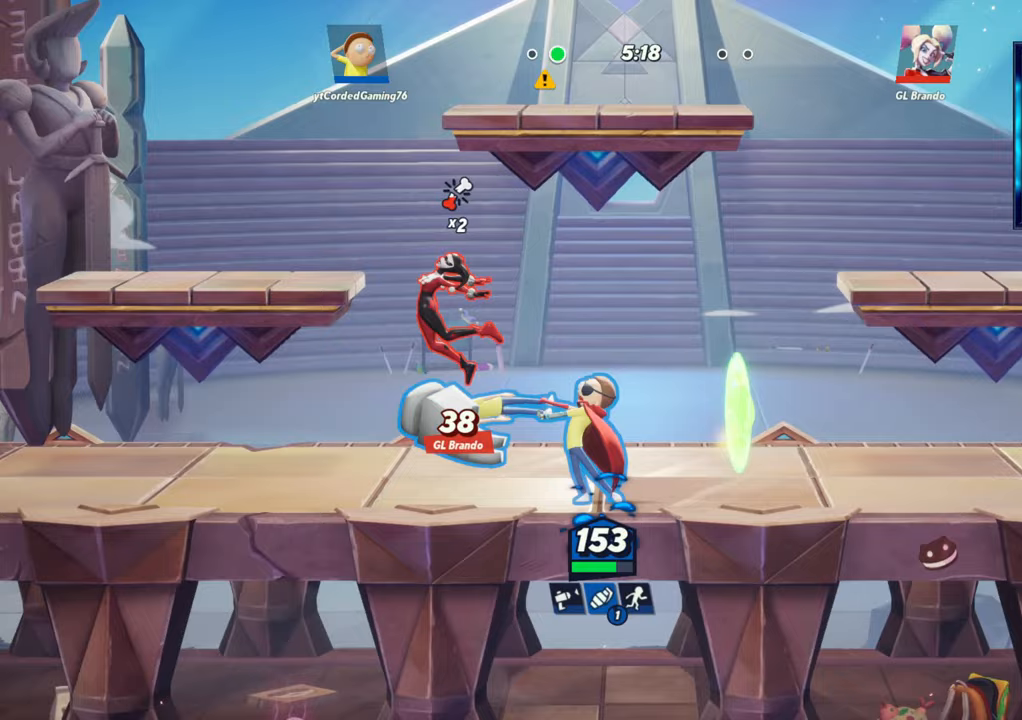
Gameplay with a controller (arcade stick); each line is a JSON object with the inputs held at the frame after it (dt_ms = milliseconds from this image to that frame). "button_events" lists button changes between this image and that frame as [ms after this image, input, new state], when the widget could be followed in between (sticks are given only as held states). Not read: L3 R3.
{"dt_ms": 1000, "buttons": ["L1"], "left_stick": "left"}
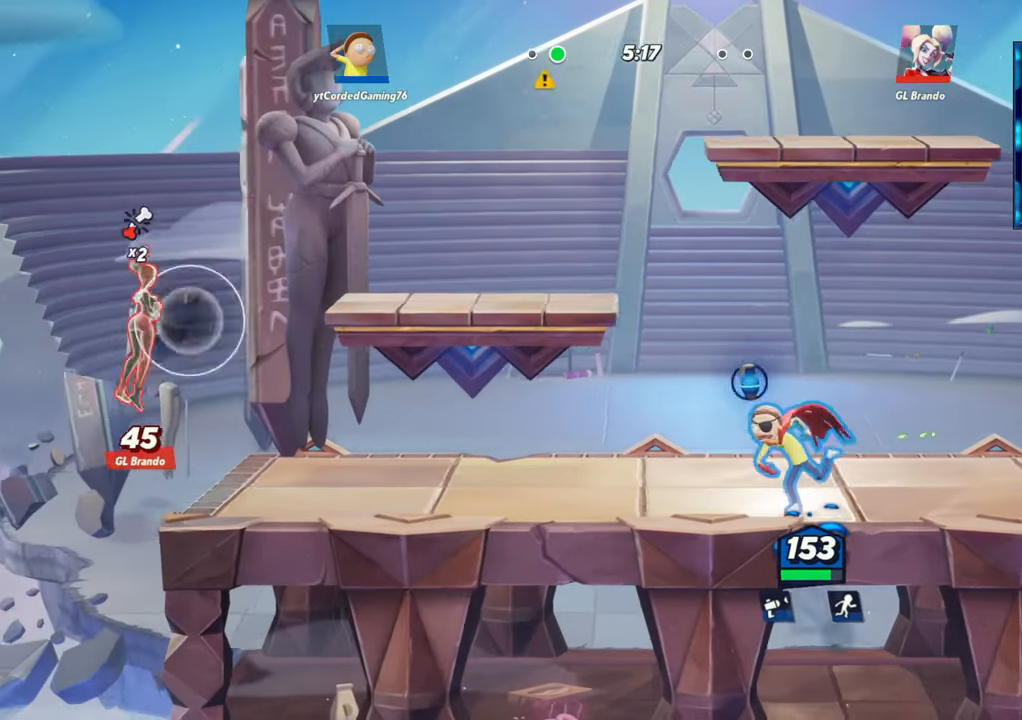
{"dt_ms": 500, "buttons": [], "left_stick": "center", "button_events": [[300, "L1", "up"]]}
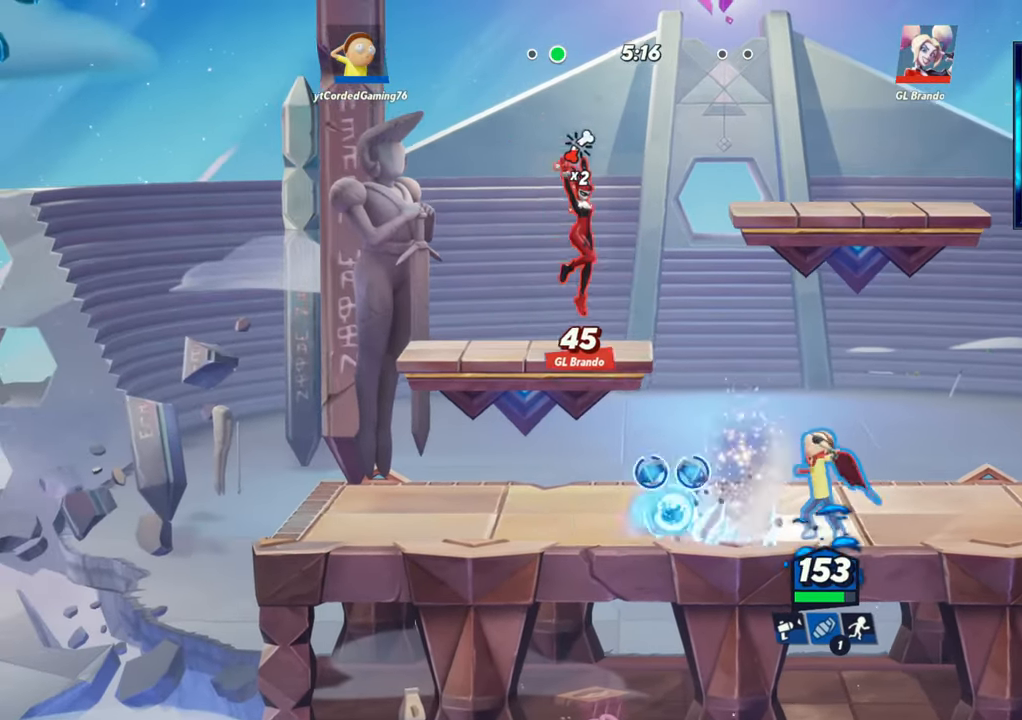
{"dt_ms": 500, "buttons": [], "left_stick": "left"}
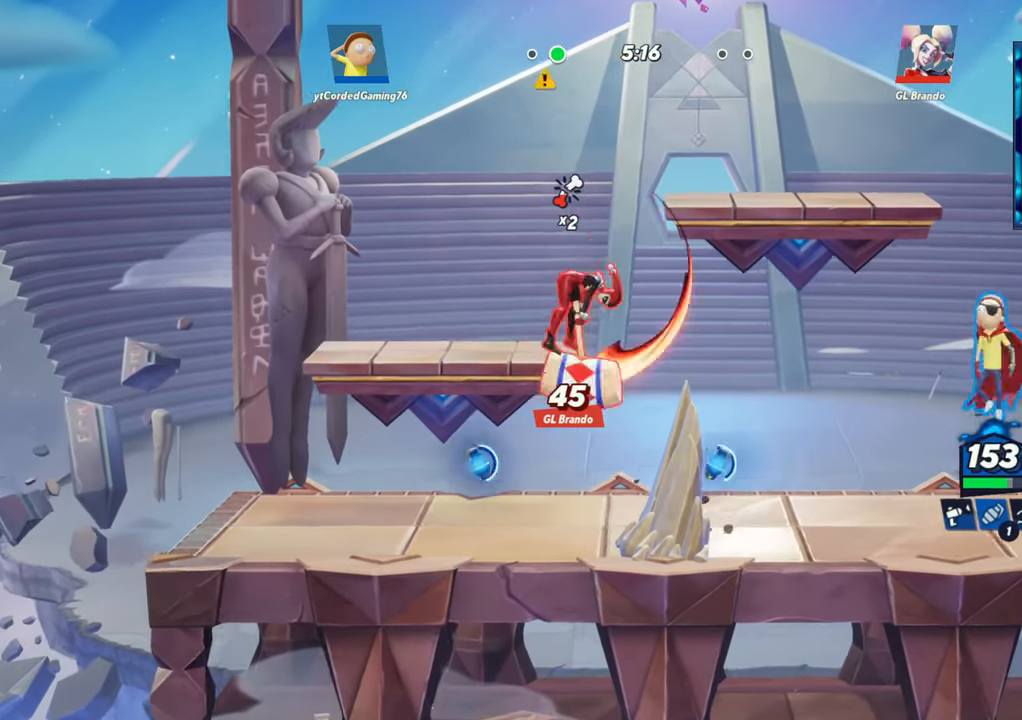
{"dt_ms": 500, "buttons": [], "left_stick": "center", "button_events": [[283, "R1", "down"], [383, "R1", "up"]]}
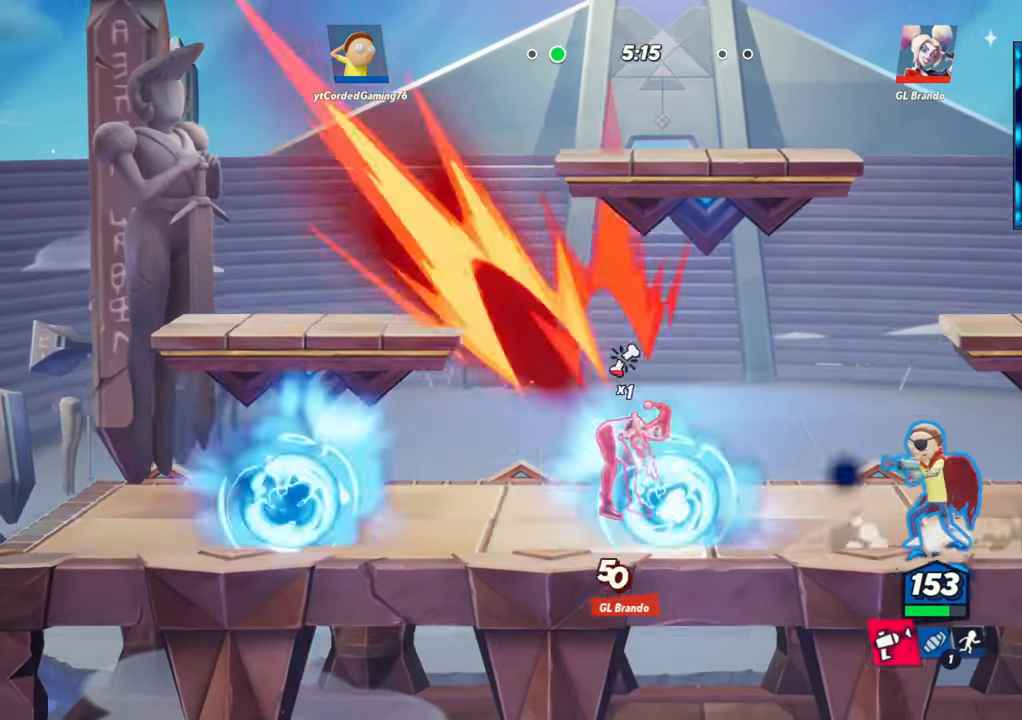
{"dt_ms": 1000, "buttons": [], "left_stick": "left", "button_events": [[200, "L2", "down"], [267, "R2", "down"], [333, "R2", "up"], [367, "L2", "up"], [600, "R1", "down"], [933, "R1", "up"]]}
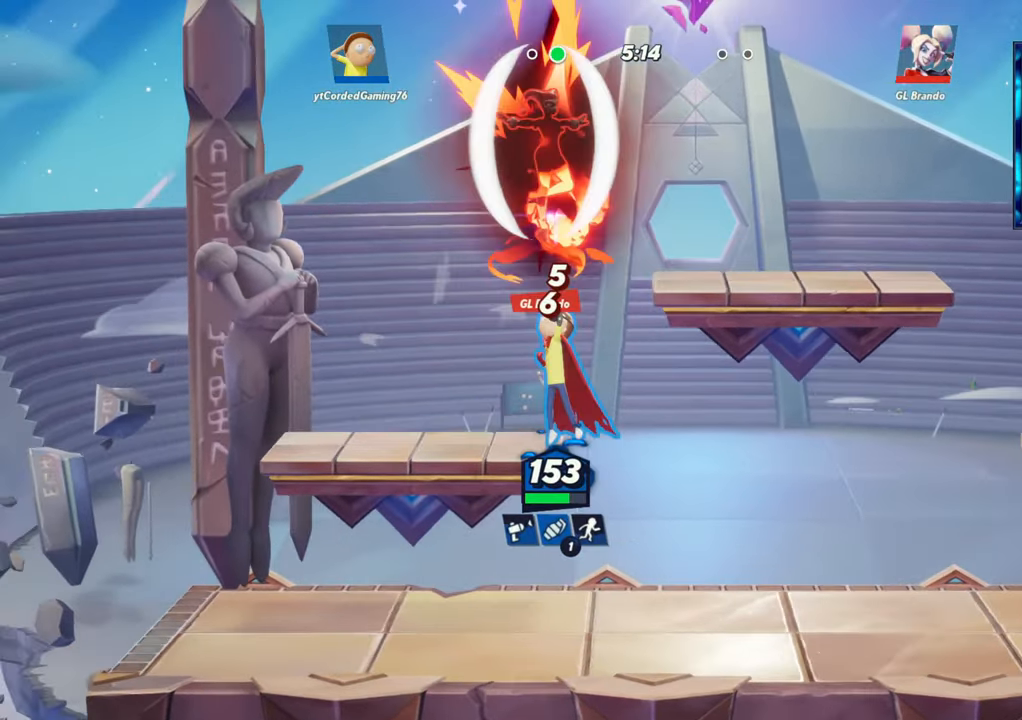
{"dt_ms": 500, "buttons": ["R2"], "left_stick": "up-left", "button_events": [[483, "R2", "down"]]}
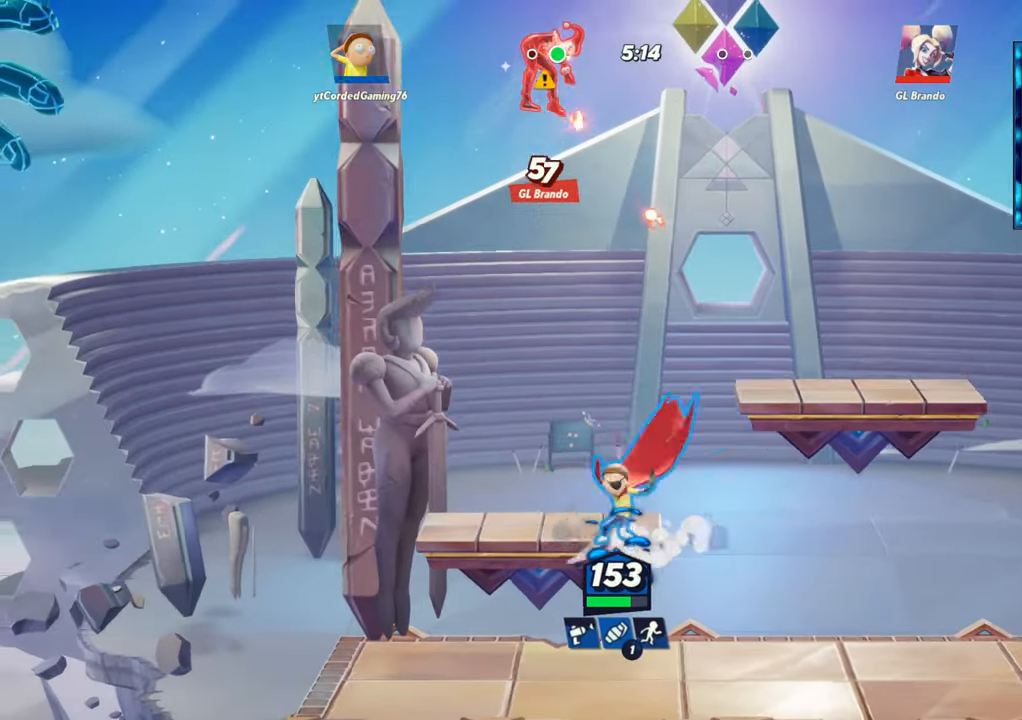
{"dt_ms": 500, "buttons": [], "left_stick": "up-left", "button_events": [[50, "R2", "up"], [150, "R2", "down"], [300, "R1", "down"], [317, "R2", "up"], [467, "R1", "up"]]}
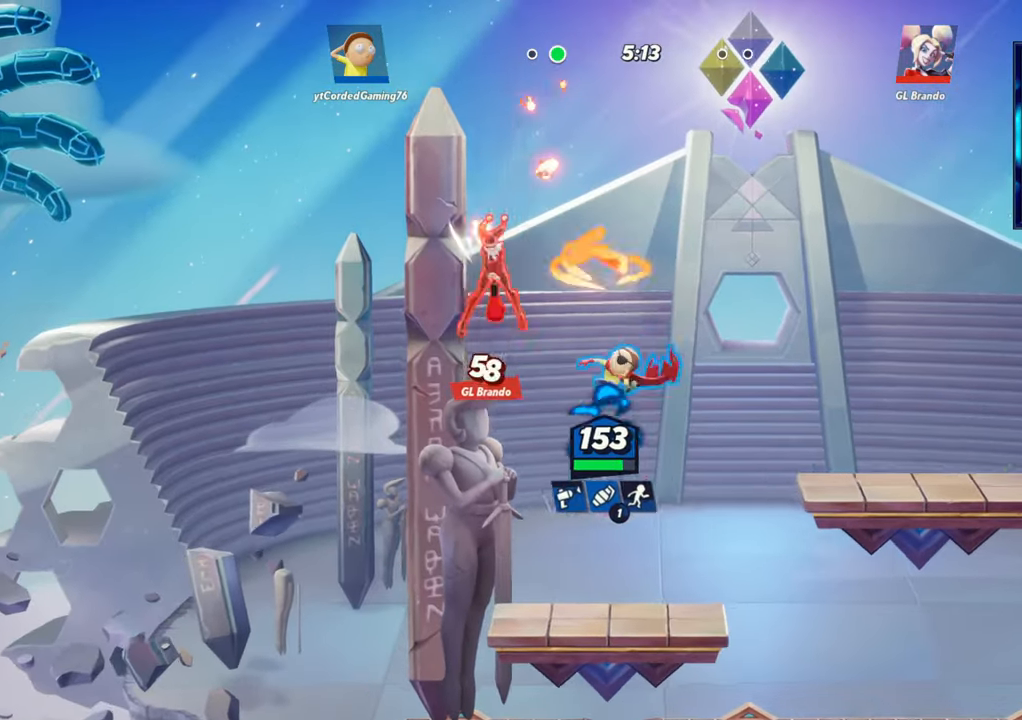
{"dt_ms": 1000, "buttons": ["R2"], "left_stick": "up"}
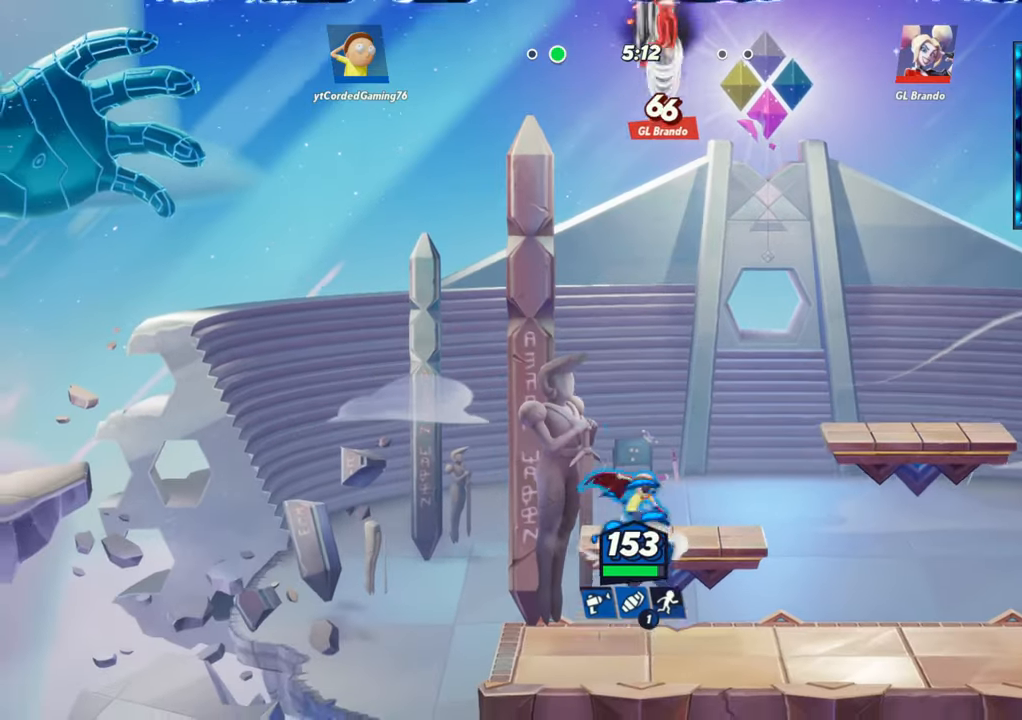
{"dt_ms": 1000, "buttons": [], "left_stick": "down"}
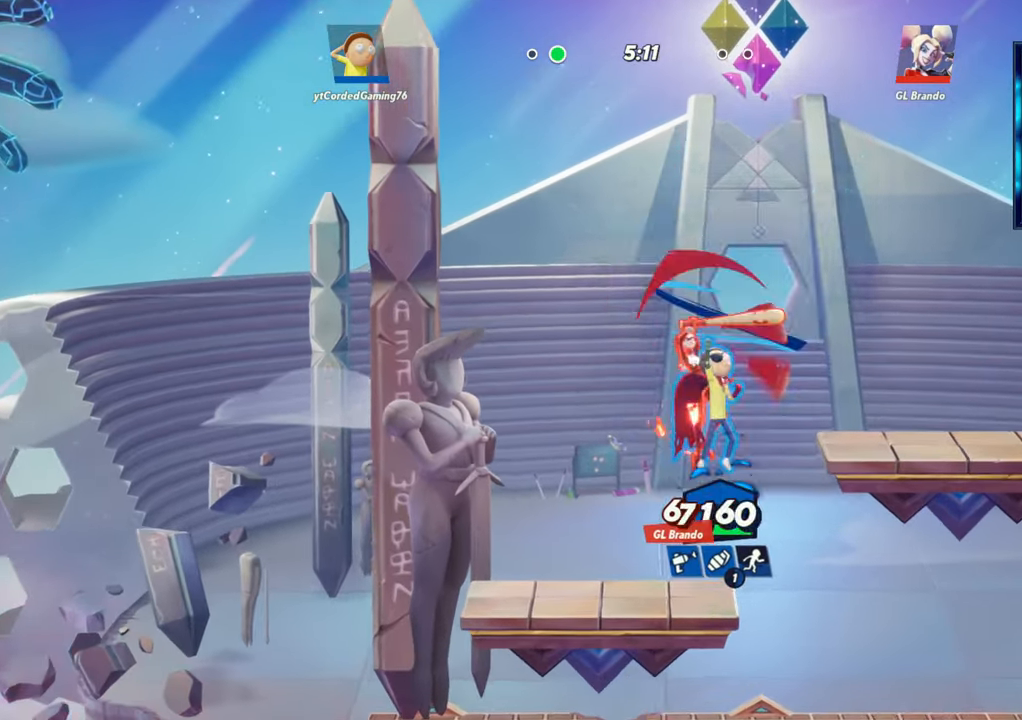
{"dt_ms": 500, "buttons": [], "left_stick": "down", "button_events": []}
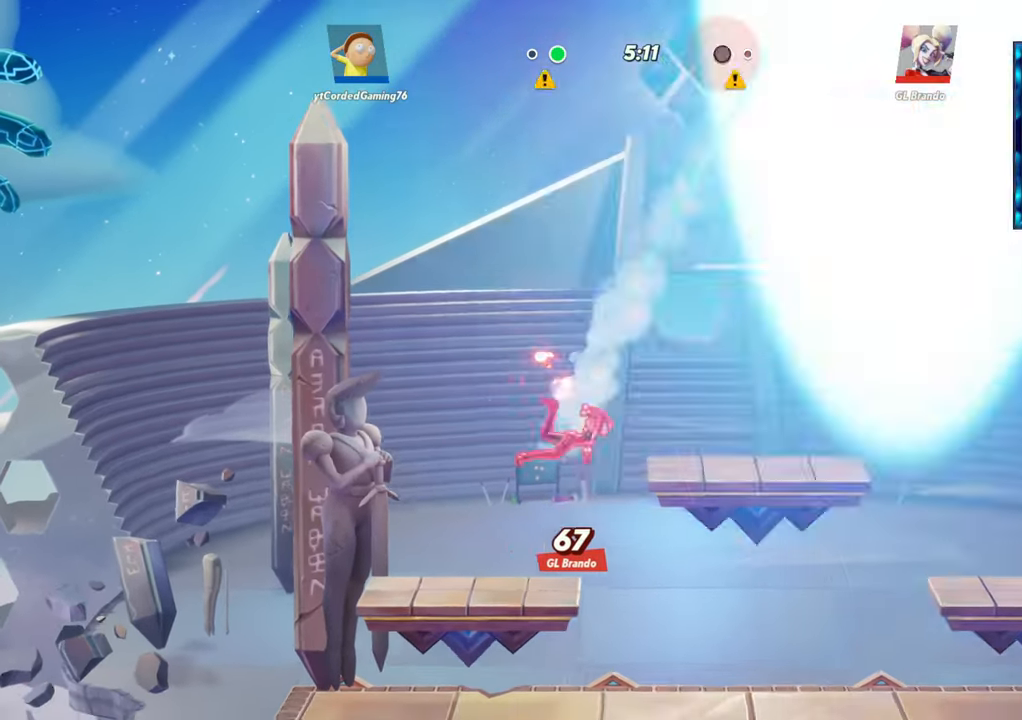
{"dt_ms": 1000, "buttons": [], "left_stick": "center", "button_events": []}
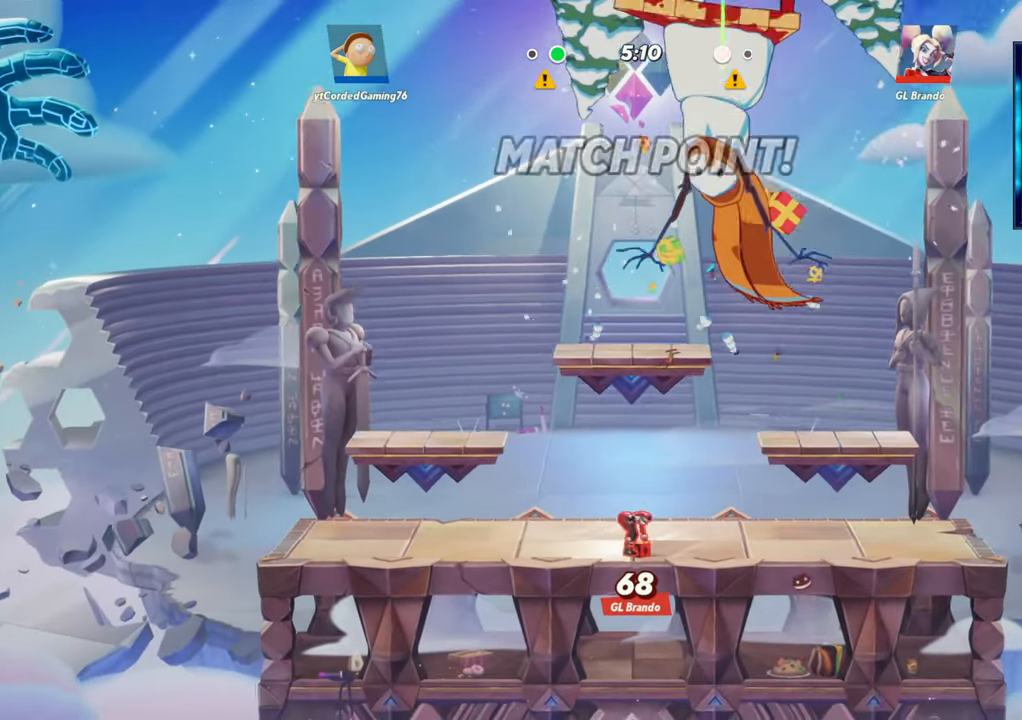
{"dt_ms": 500, "buttons": [], "left_stick": "left", "button_events": []}
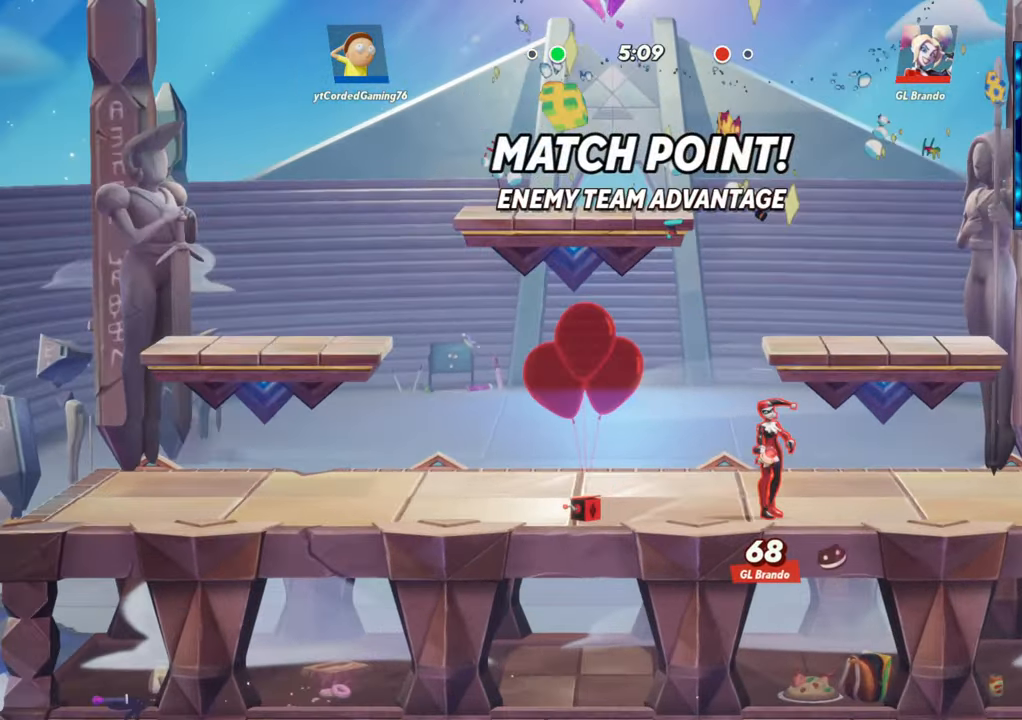
{"dt_ms": 500, "buttons": [], "left_stick": "left", "button_events": [[183, "R2", "down"], [300, "R2", "up"]]}
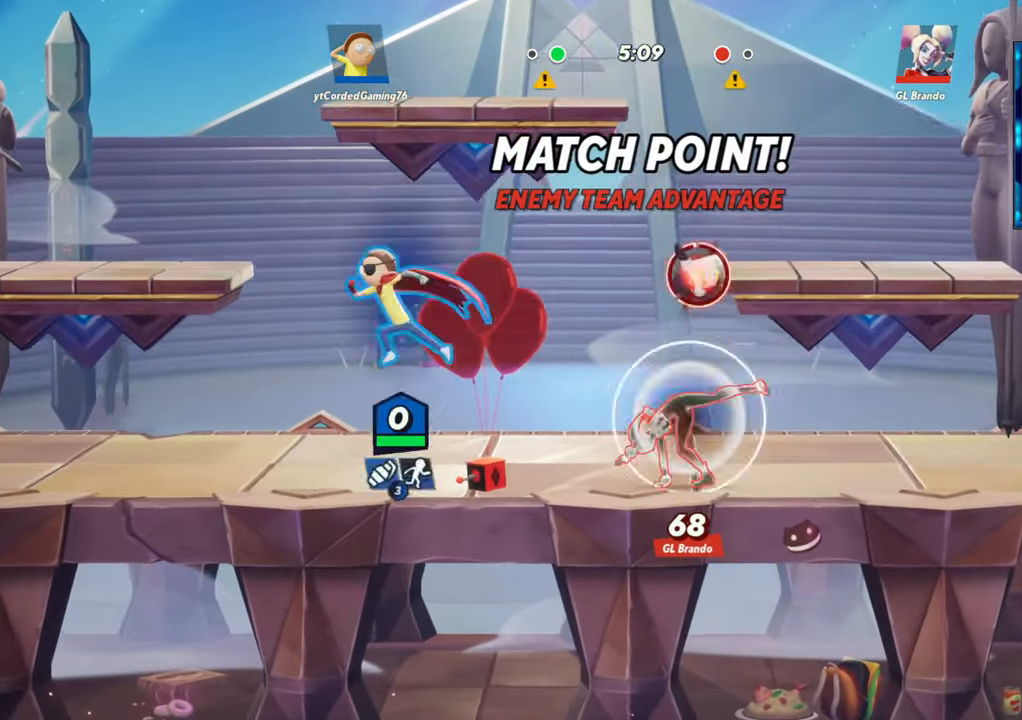
{"dt_ms": 500, "buttons": [], "left_stick": "center", "button_events": [[117, "R2", "down"], [233, "R2", "up"]]}
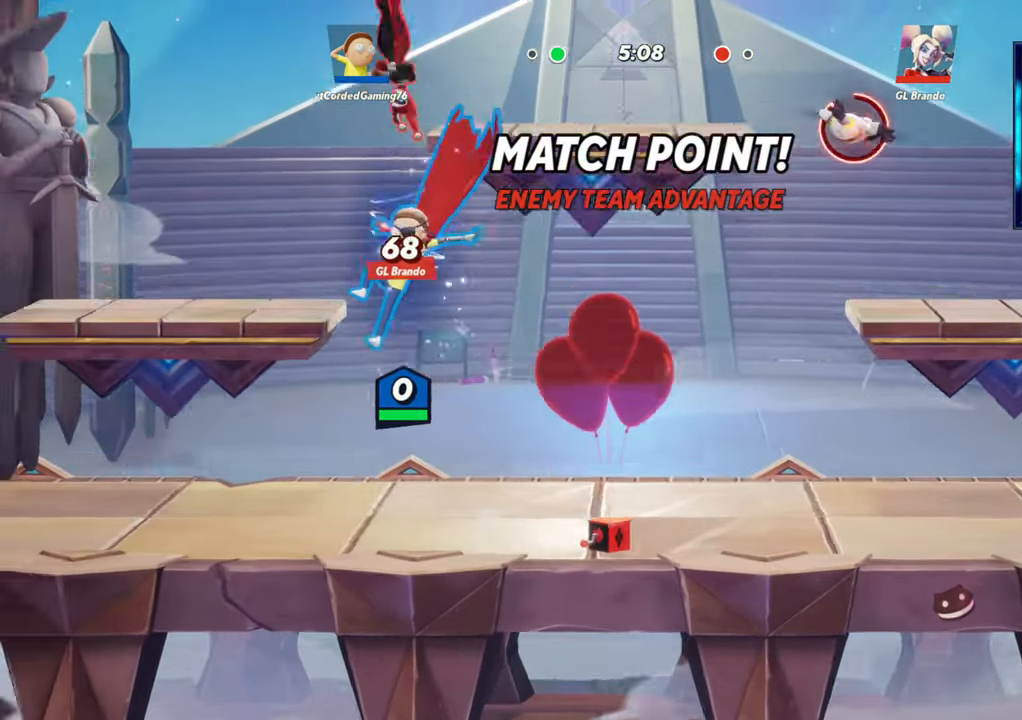
{"dt_ms": 500, "buttons": [], "left_stick": "left", "button_events": [[167, "R1", "down"], [183, "R1", "up"]]}
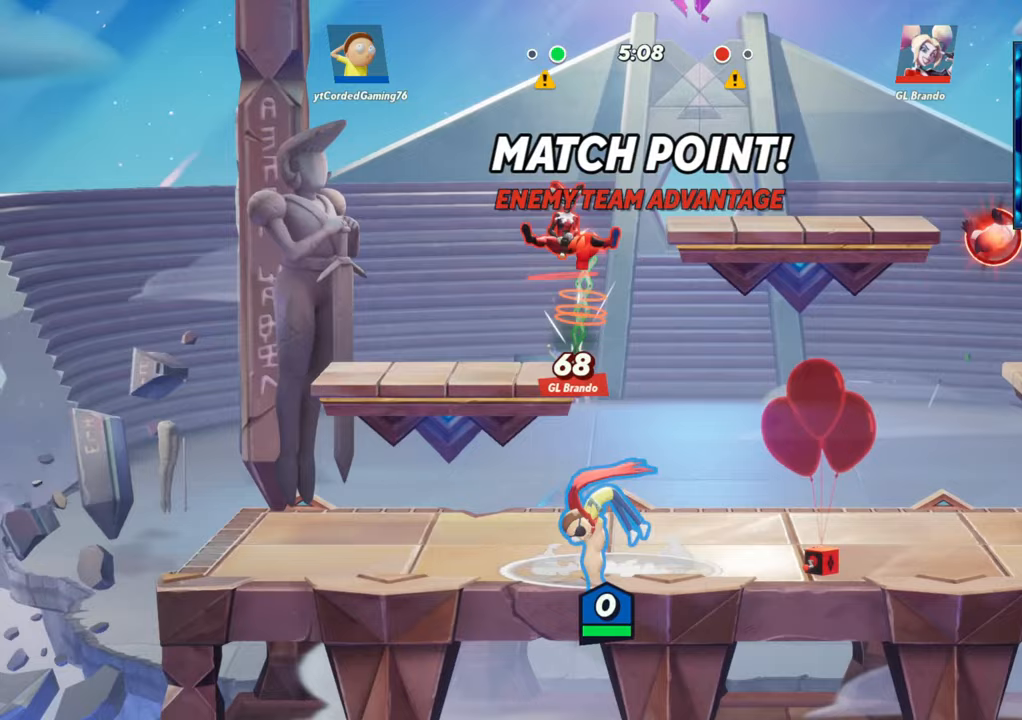
{"dt_ms": 500, "buttons": [], "left_stick": "center", "button_events": [[117, "L2", "down"], [233, "L2", "up"]]}